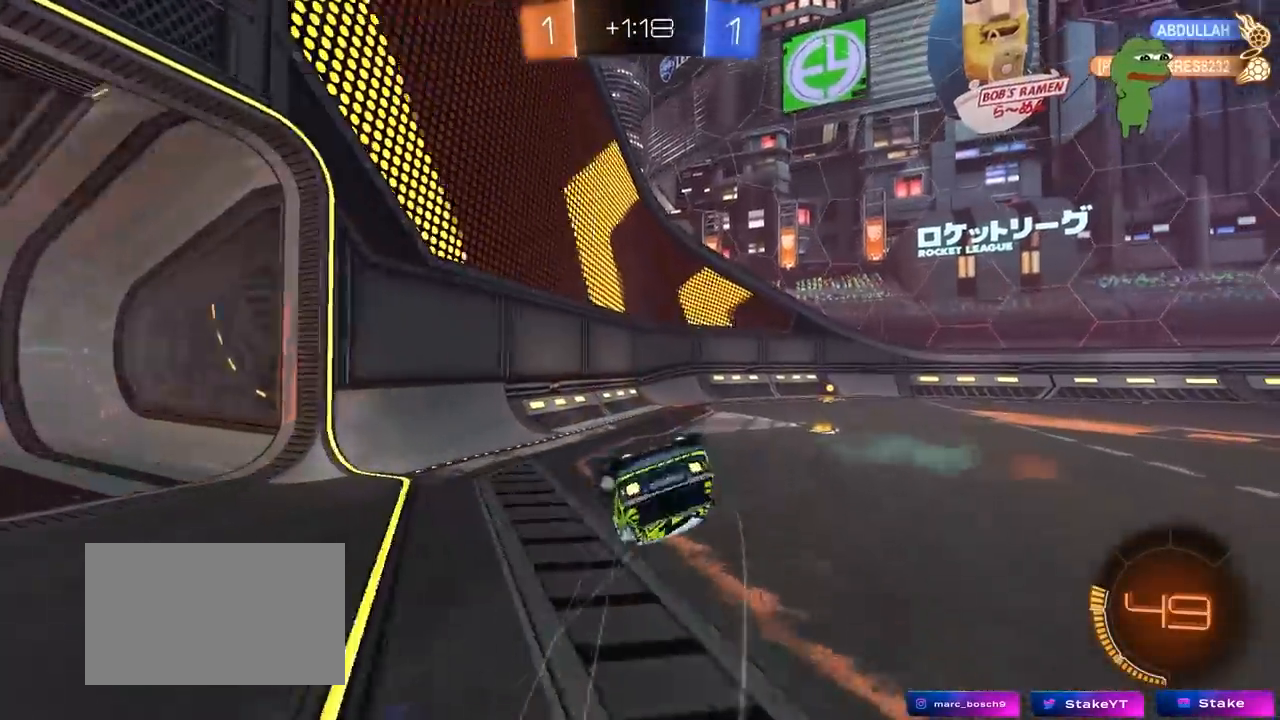
Gameplay with keyboard and mouse; each line is a JSON object with the keys and mouse buttons held at the frame after it. "events" lists presses ("down") and releases ("up") of "1", "2", "3", "4", "5", "a", "alt", "c", "caps_lock", "ctrl", "d", "e", "f", "g", "q", "r", "s", "shift", "space", "t", "tab", "v", "w", "x", "z", "mouse_left", "mouse_wheel" and "mouse_right" between this image and that frame as [ms after this image, input, new state], when the widget could be followed in between. "mouse_left", "mouse_wheel", "mouse_right" = the "left", "wheel", "right" buttons of the "mouse" list. No other keys are recorded. "wheel" means that the mouse wheel is clicked or scrolled. "mouse_move" is the direction in which the mouse moves at that frame (one of eight, or "still"), when it could be read.
{"keys": [], "mouse": ["left"], "mouse_move": "still", "events": [[50, "s", "up"], [150, "s", "down"], [333, "mouse_left", "down"], [383, "shift", "up"], [433, "d", "up"], [467, "s", "up"]]}
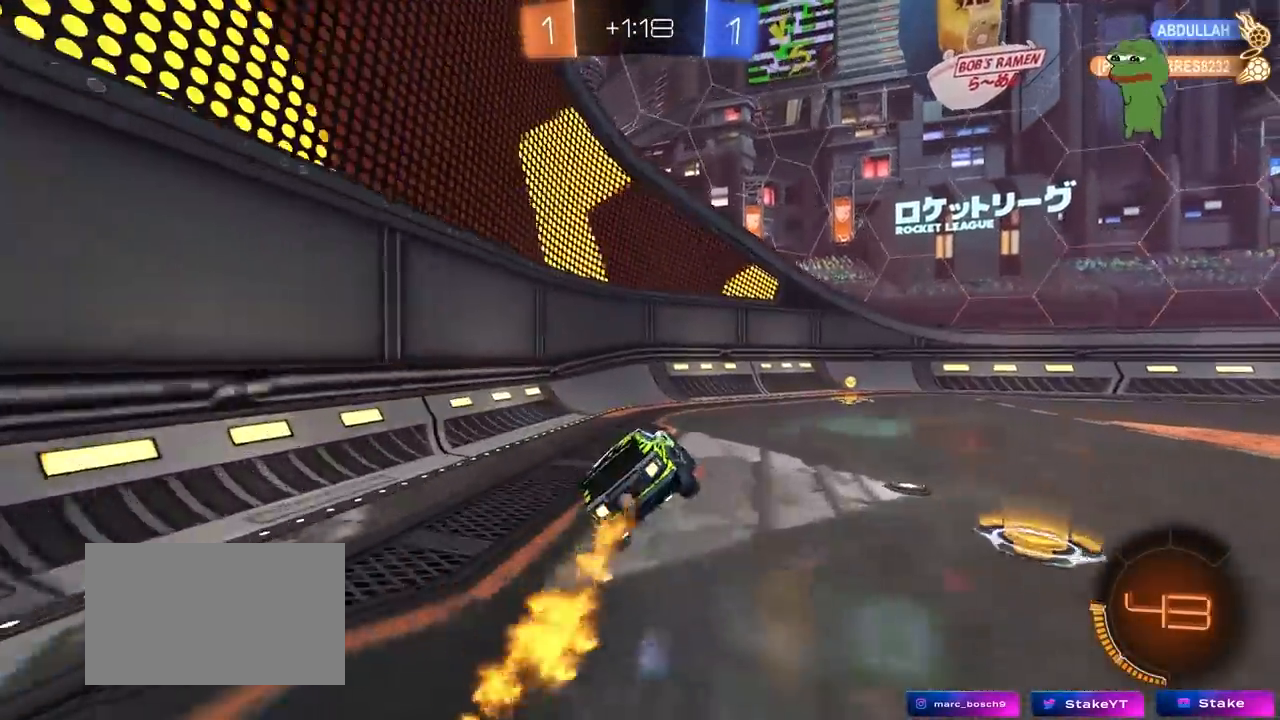
{"keys": ["d", "shift", "space", "w"], "mouse": ["left"], "mouse_move": "still", "events": [[167, "w", "down"], [217, "d", "down"], [300, "space", "down"], [400, "shift", "down"]]}
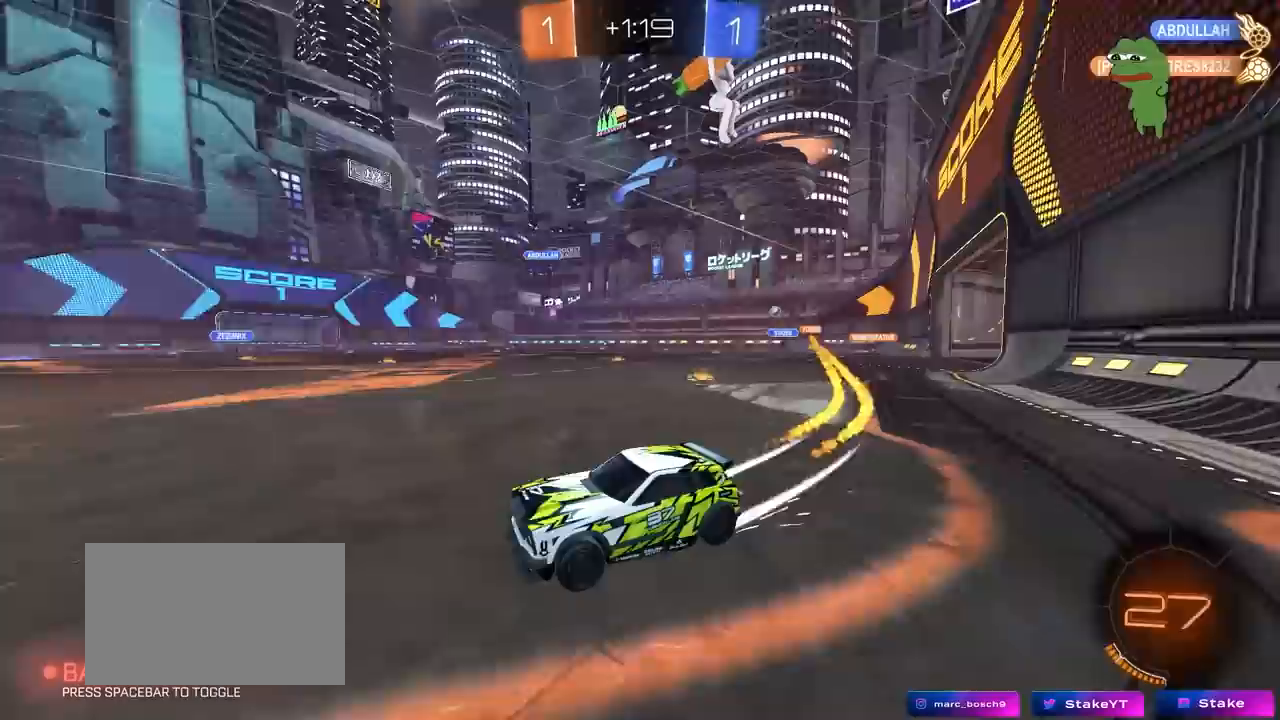
{"keys": ["d", "w"], "mouse": ["left"], "mouse_move": "still", "events": [[33, "mouse_left", "up"], [33, "space", "up"], [83, "shift", "up"], [417, "mouse_left", "down"]]}
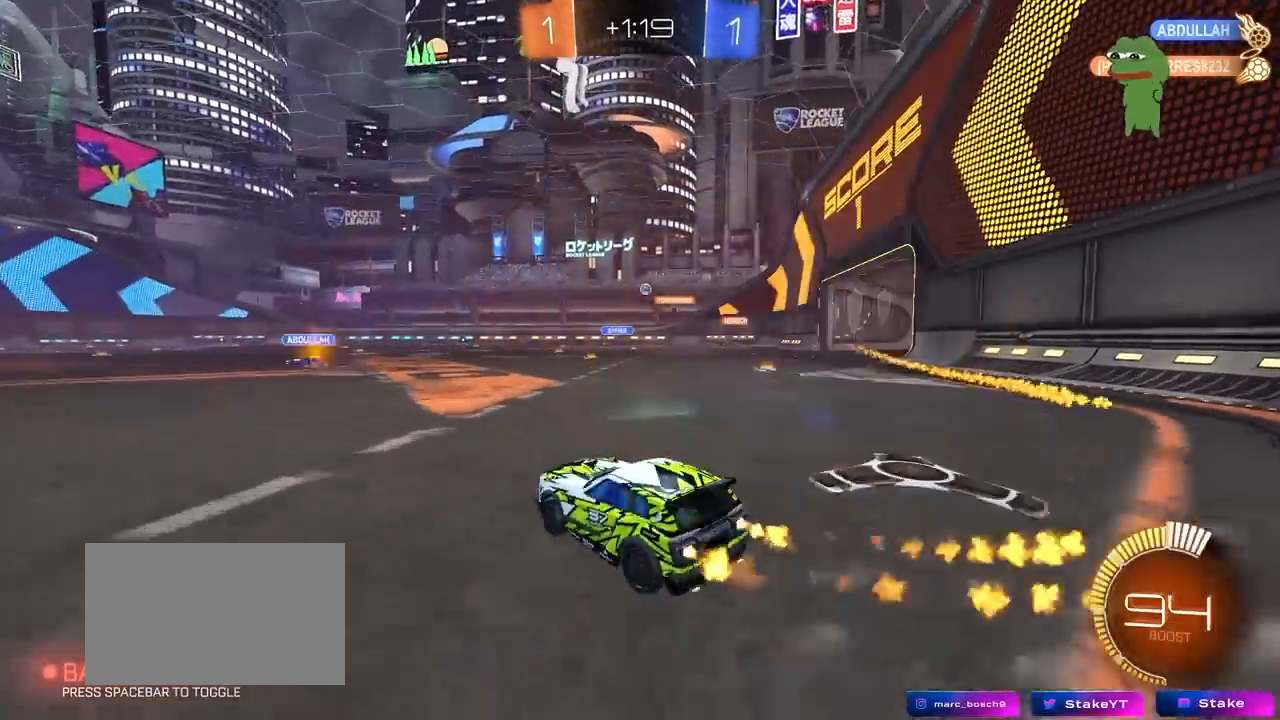
{"keys": ["w"], "mouse": ["left"], "mouse_move": "still", "events": [[233, "a", "down"], [233, "d", "up"], [467, "a", "up"]]}
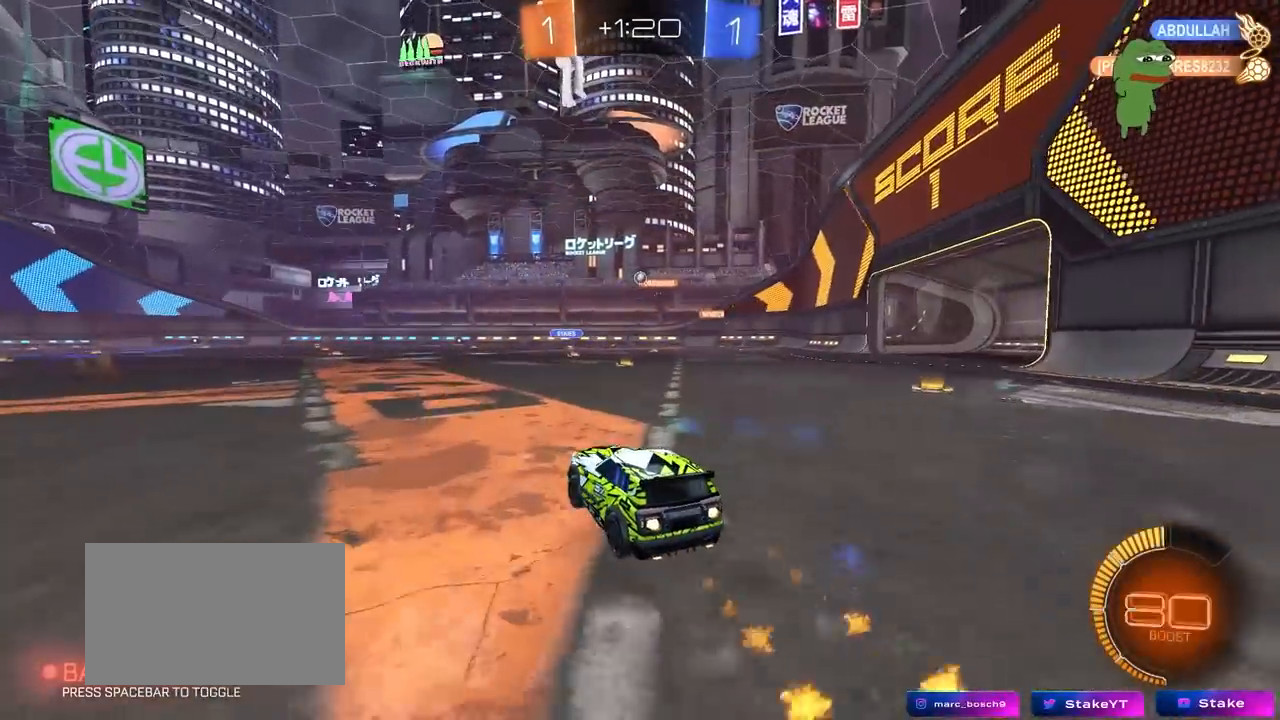
{"keys": ["w"], "mouse": [], "mouse_move": "still", "events": [[200, "mouse_left", "up"], [250, "a", "down"], [450, "a", "up"]]}
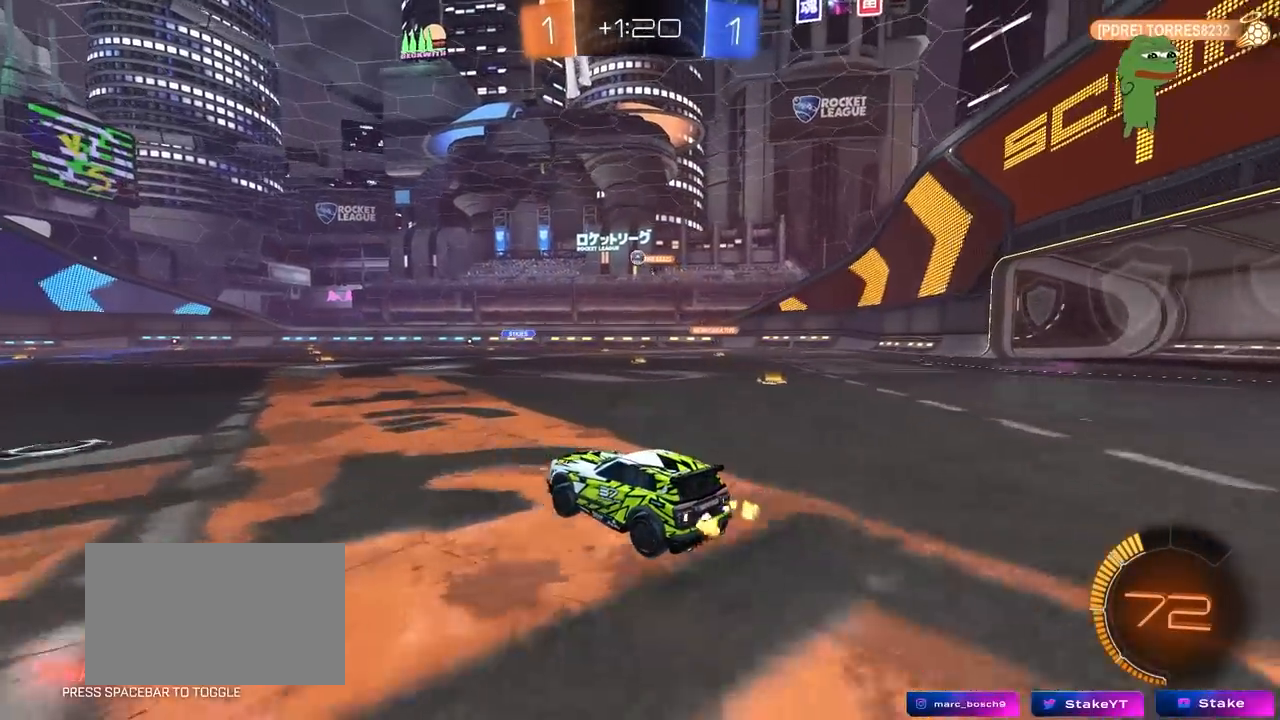
{"keys": ["w"], "mouse": [], "mouse_move": "still", "events": [[133, "a", "down"], [217, "a", "up"], [367, "d", "down"], [467, "d", "up"]]}
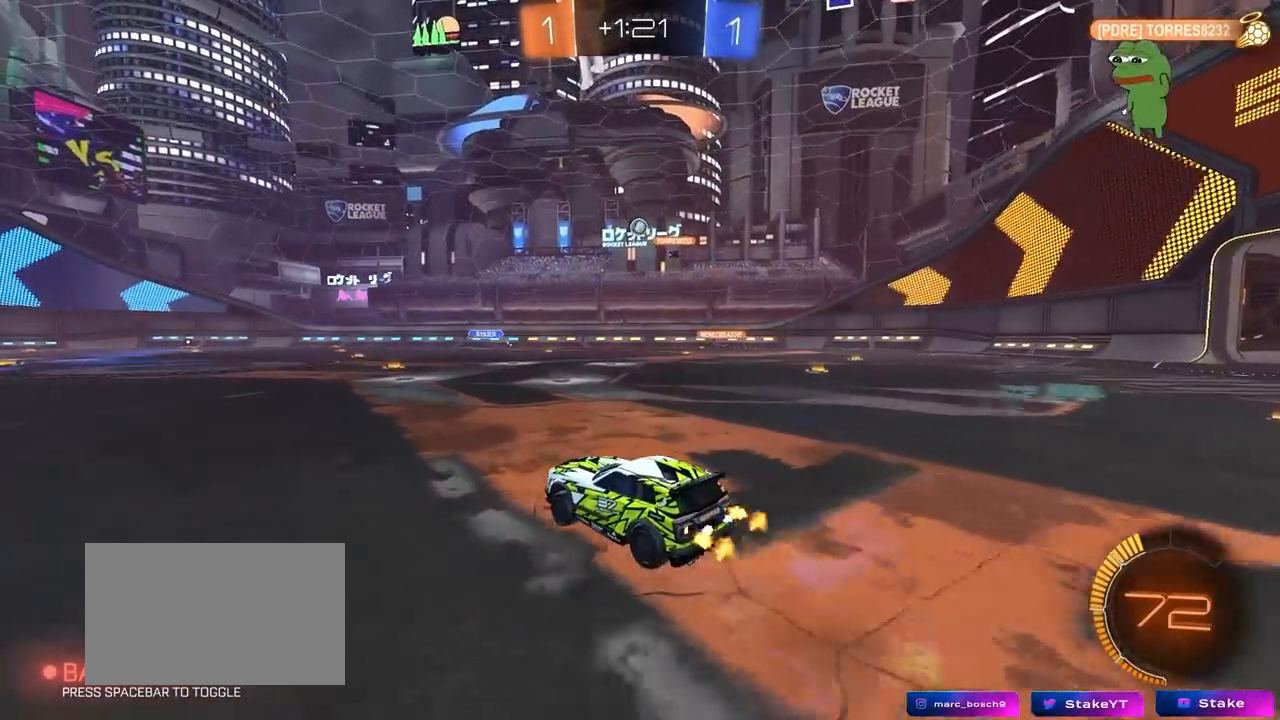
{"keys": ["d", "w"], "mouse": [], "mouse_move": "still", "events": [[200, "a", "down"], [333, "a", "up"], [433, "d", "down"]]}
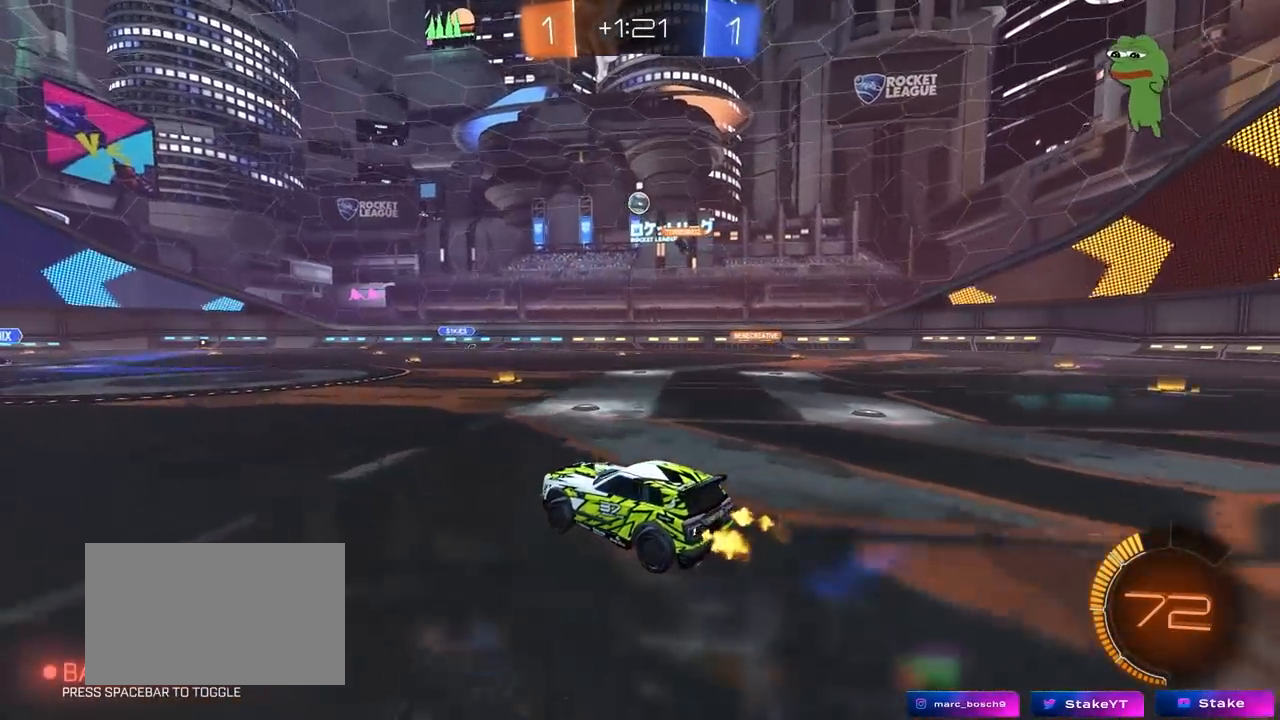
{"keys": [], "mouse": [], "mouse_move": "still", "events": [[17, "w", "up"], [200, "d", "up"], [300, "d", "down"], [483, "d", "up"]]}
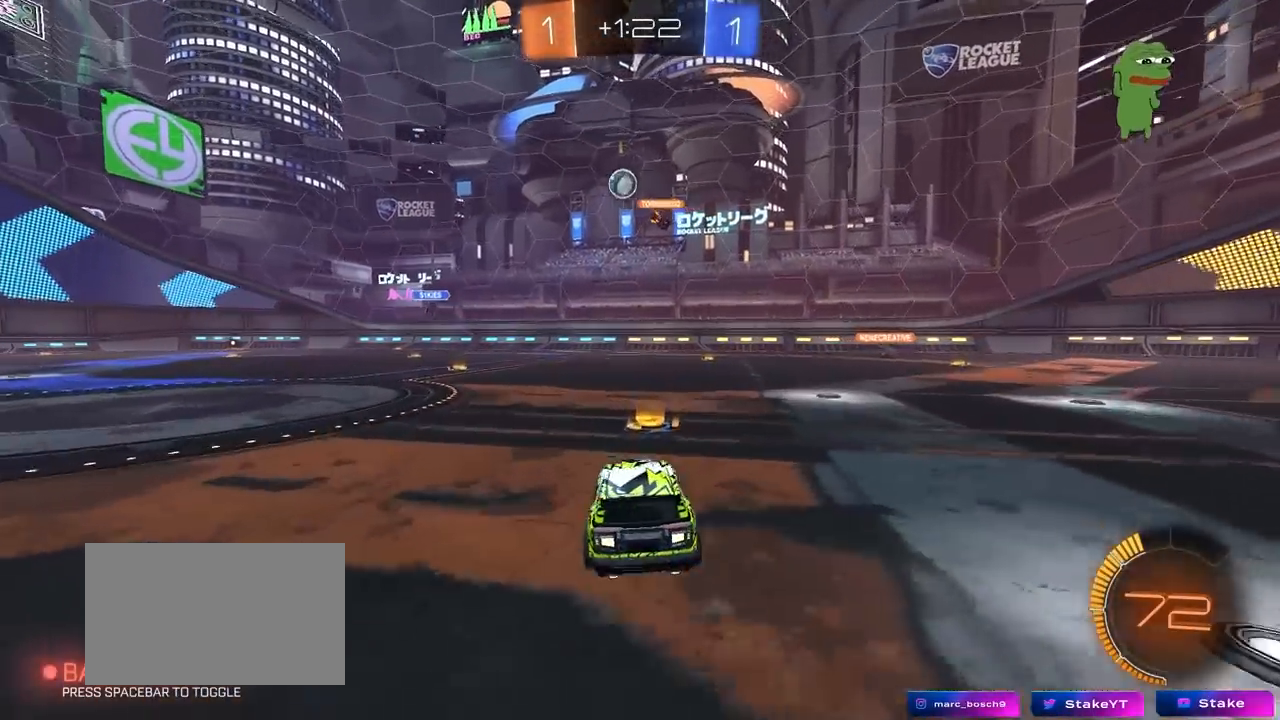
{"keys": ["a", "w"], "mouse": [], "mouse_move": "still", "events": [[83, "a", "down"], [133, "w", "down"]]}
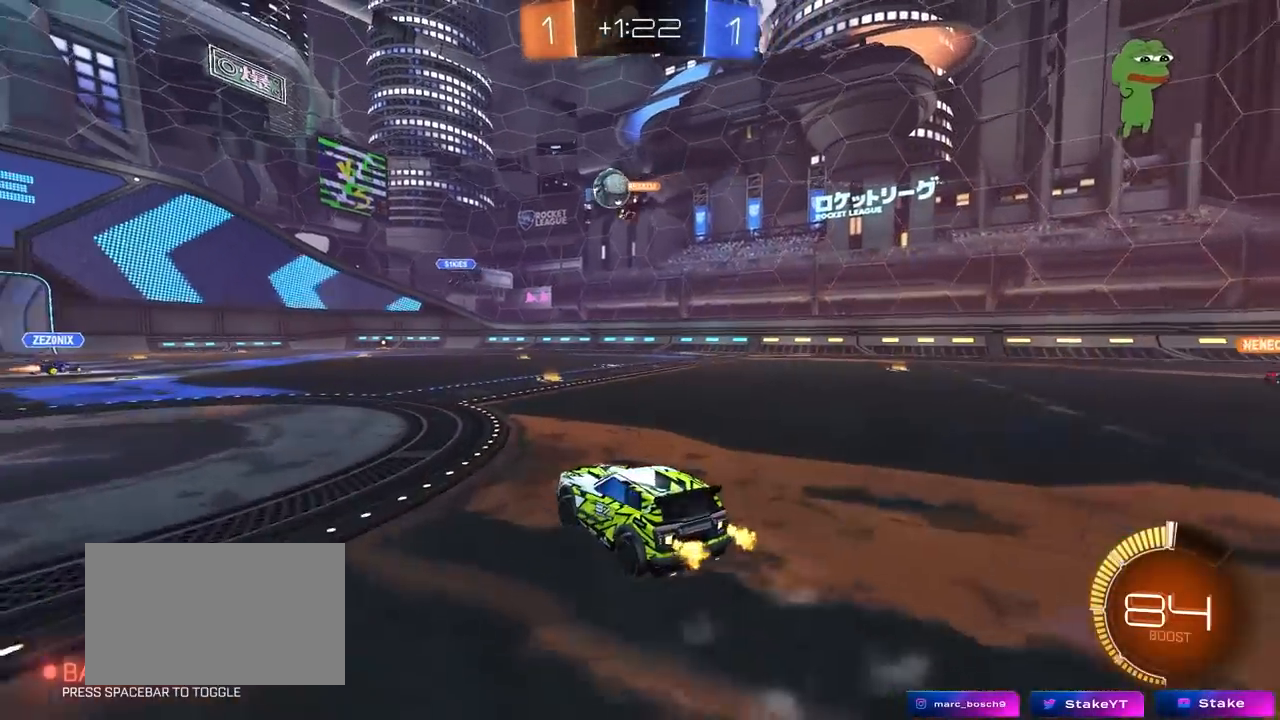
{"keys": ["w"], "mouse": [], "mouse_move": "still", "events": [[233, "a", "up"]]}
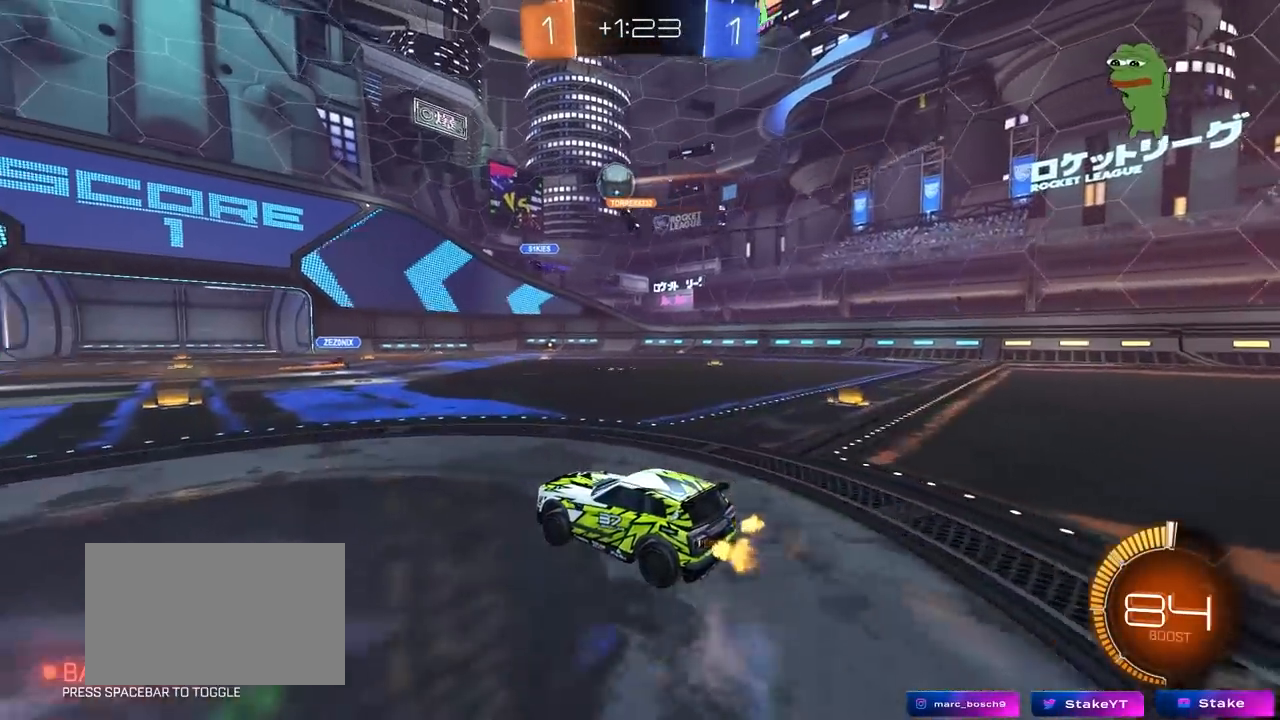
{"keys": ["w"], "mouse": [], "mouse_move": "still", "events": [[17, "a", "down"], [200, "a", "up"]]}
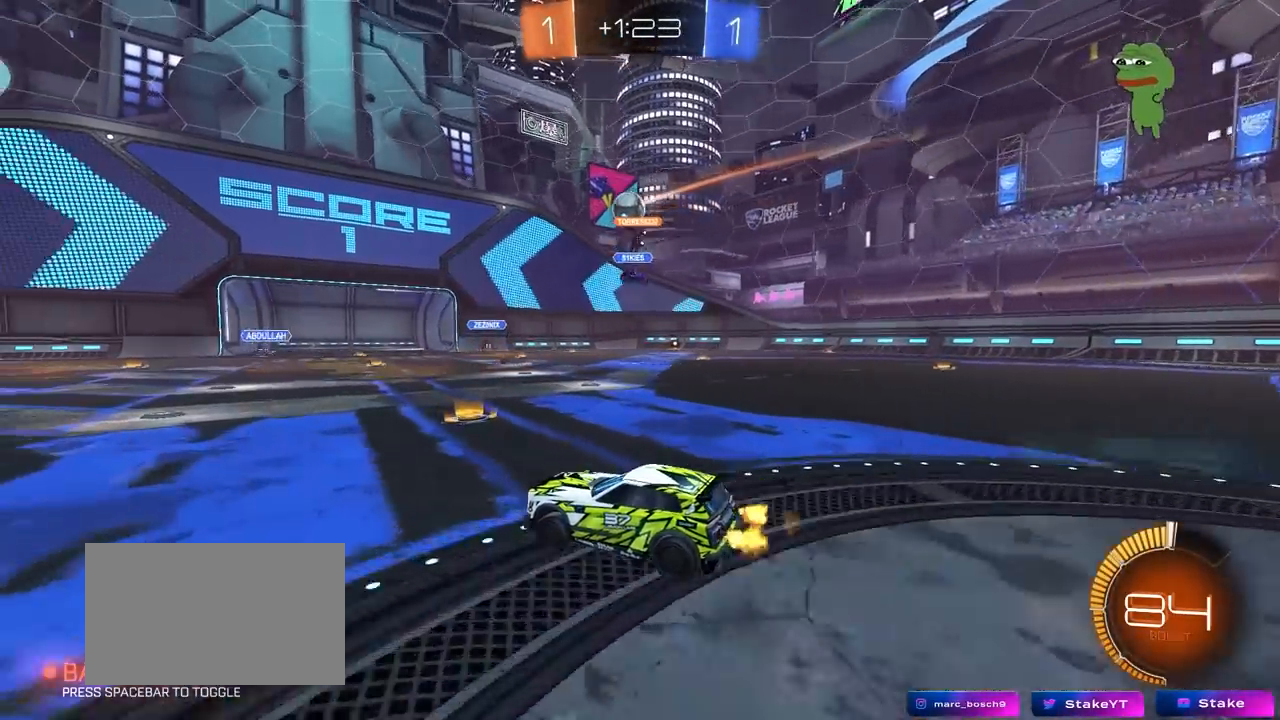
{"keys": ["d", "w"], "mouse": [], "mouse_move": "still", "events": [[133, "d", "down"]]}
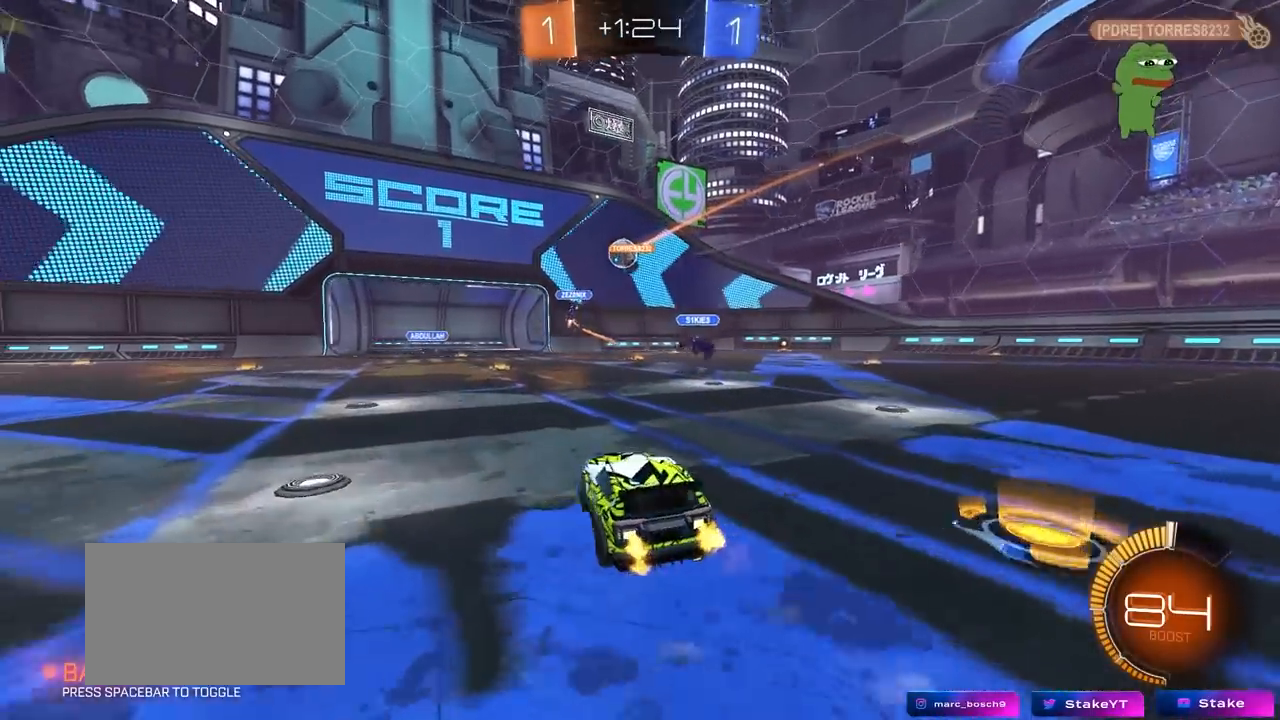
{"keys": ["a", "w"], "mouse": [], "mouse_move": "still", "events": [[333, "d", "up"], [383, "a", "down"]]}
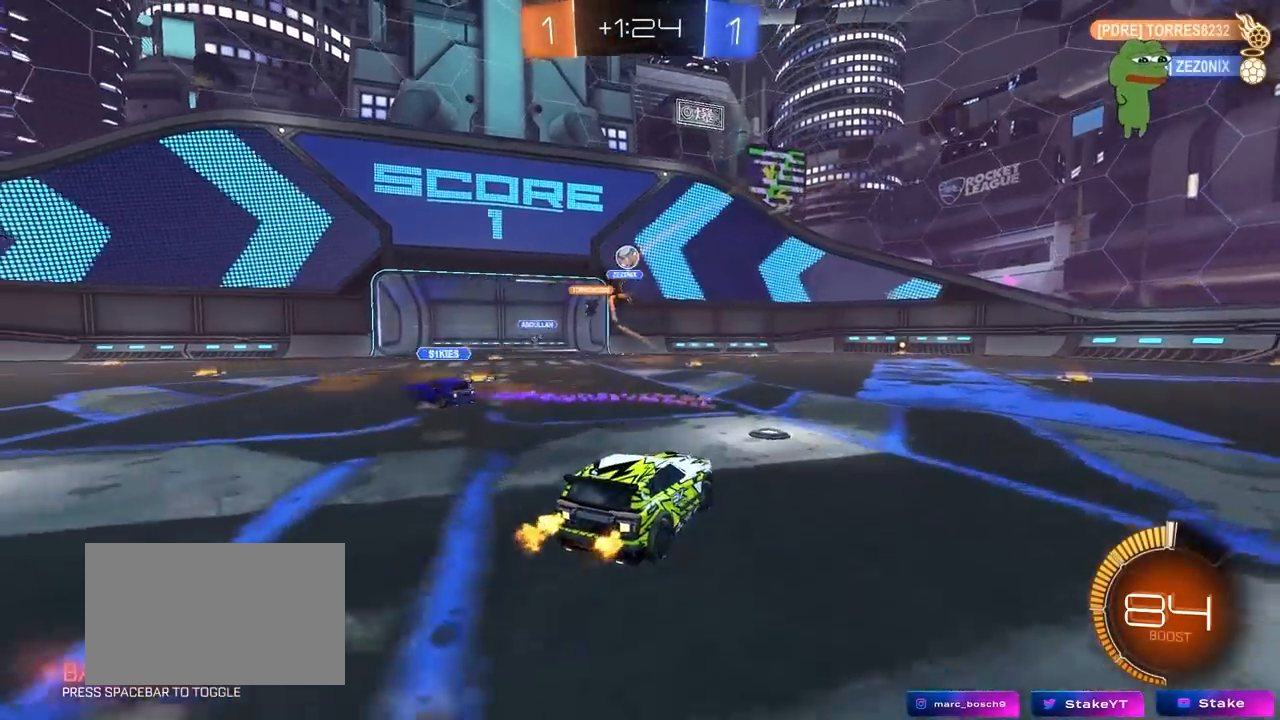
{"keys": ["d", "space"], "mouse": [], "mouse_move": "still", "events": [[67, "a", "up"], [67, "d", "down"], [117, "w", "up"], [250, "s", "down"], [400, "s", "up"], [483, "space", "down"]]}
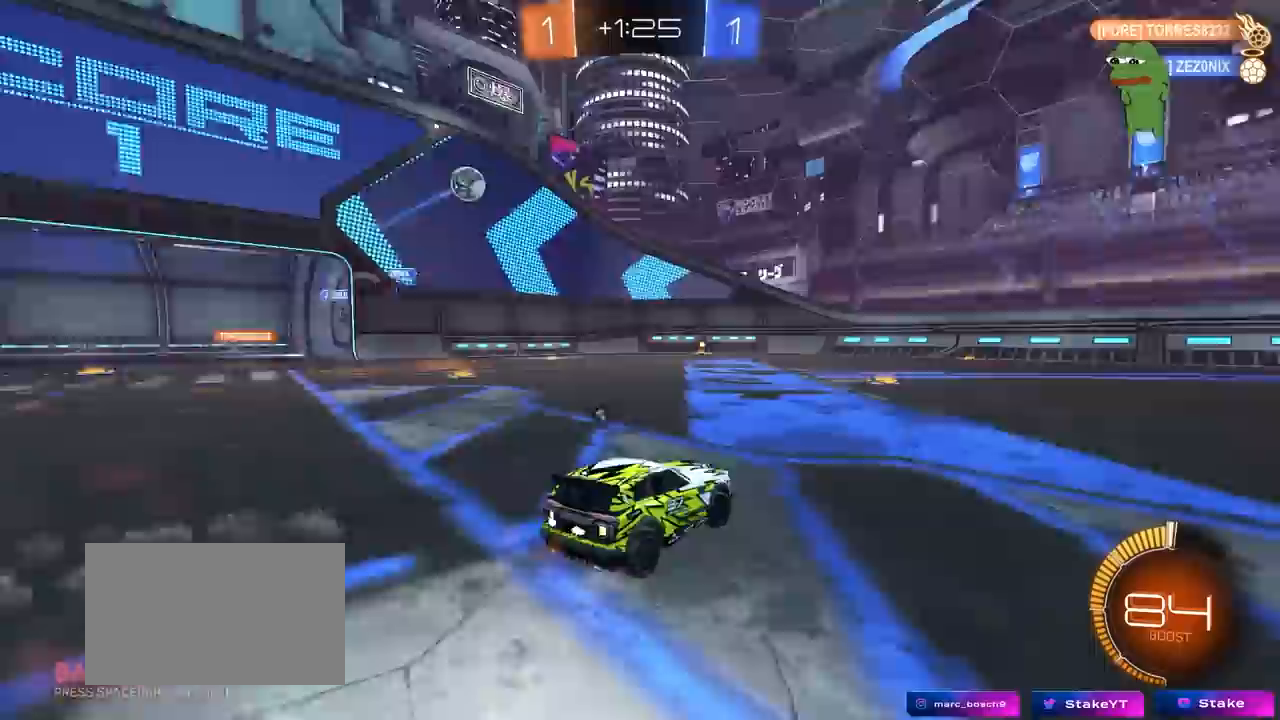
{"keys": ["w"], "mouse": [], "mouse_move": "still", "events": [[33, "w", "down"], [183, "space", "up"], [500, "d", "up"]]}
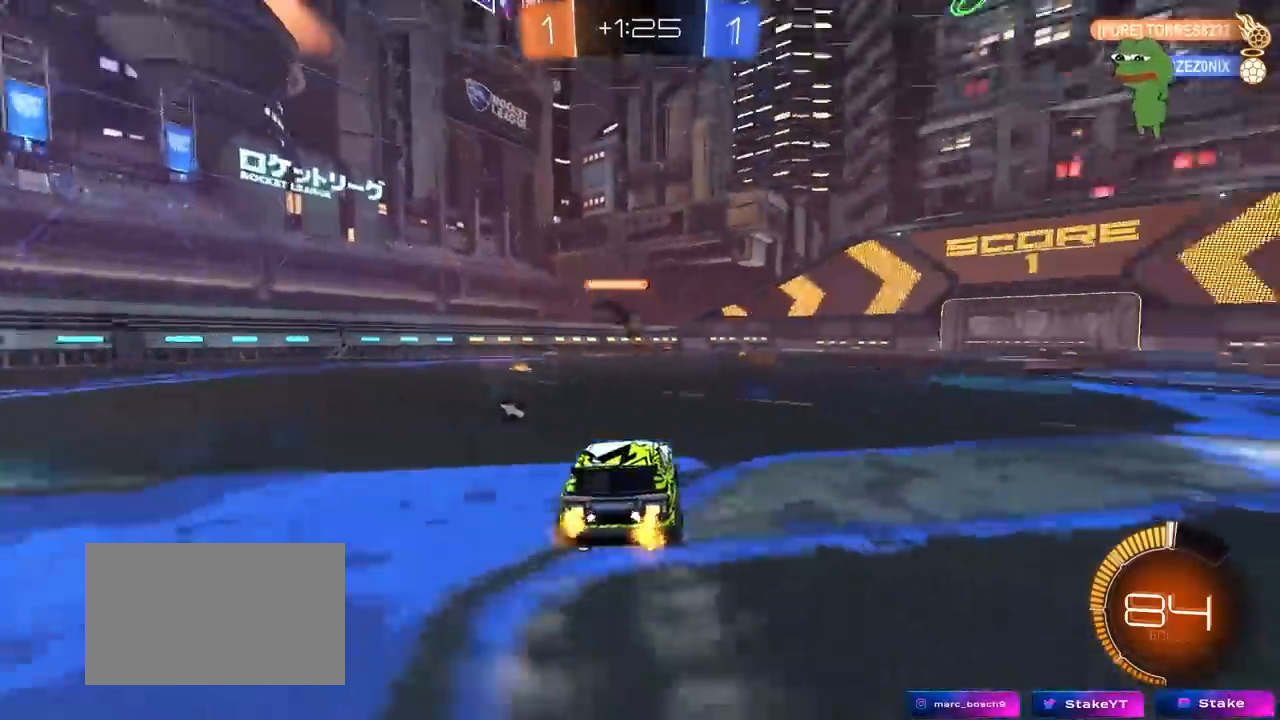
{"keys": ["a", "shift", "w"], "mouse": [], "mouse_move": "still", "events": [[50, "space", "down"], [233, "space", "up"], [433, "a", "down"], [433, "shift", "down"]]}
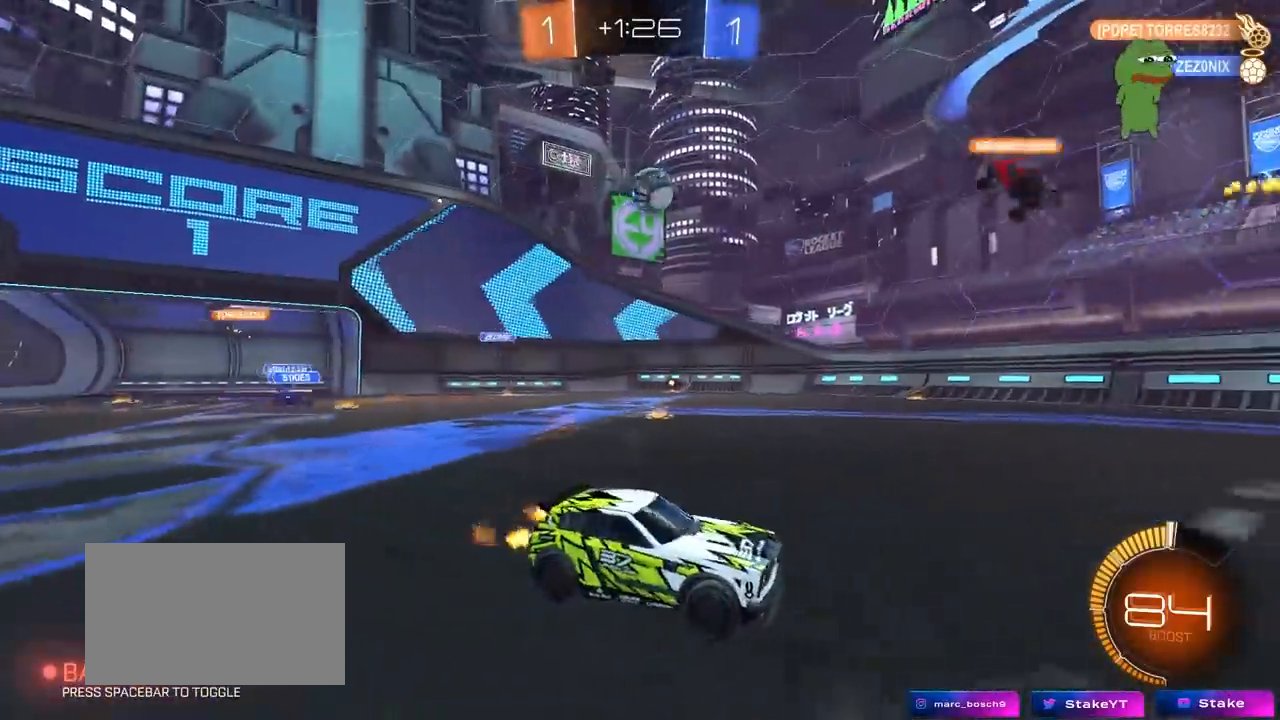
{"keys": ["a", "w"], "mouse": [], "mouse_move": "still", "events": [[67, "shift", "up"], [250, "shift", "down"], [400, "shift", "up"]]}
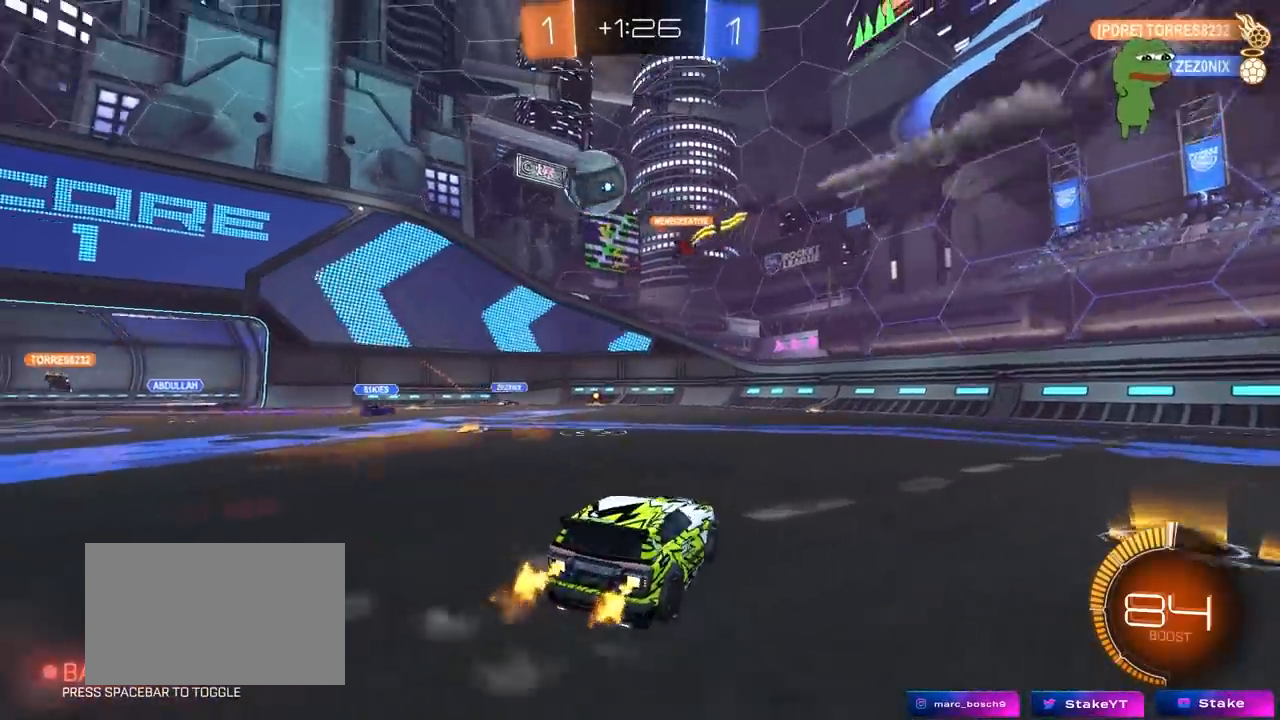
{"keys": ["a", "w"], "mouse": ["left"], "mouse_move": "still", "events": [[133, "mouse_left", "down"], [183, "shift", "down"], [267, "shift", "up"]]}
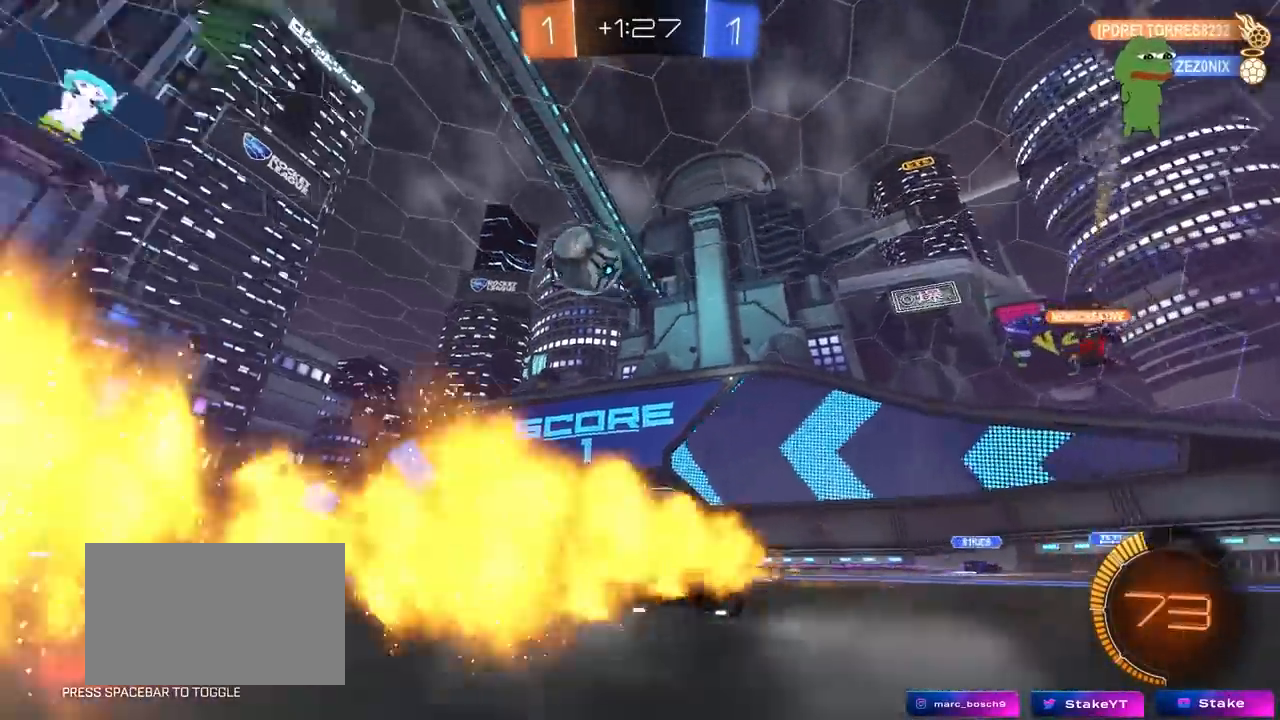
{"keys": ["d", "w"], "mouse": ["left"], "mouse_move": "still", "events": [[283, "a", "up"], [483, "d", "down"]]}
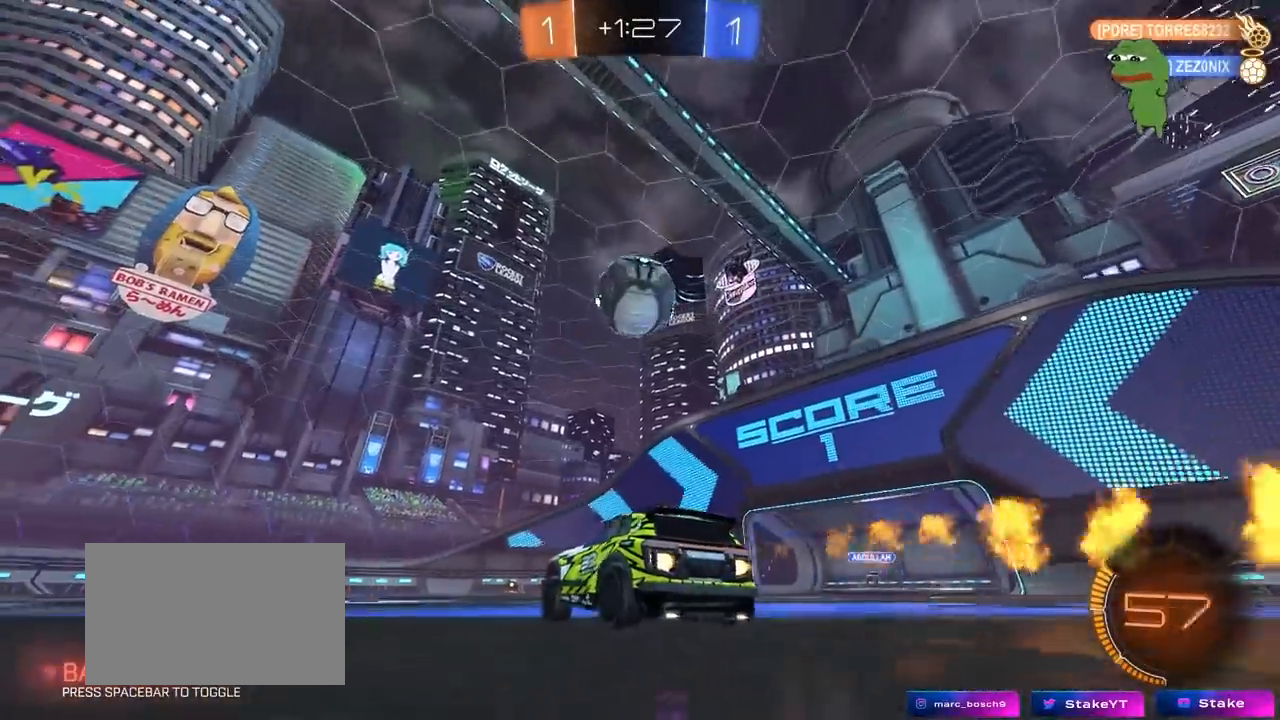
{"keys": ["a", "shift", "w"], "mouse": ["left"], "mouse_move": "still", "events": [[17, "w", "up"], [67, "d", "up"], [67, "mouse_right", "down"], [117, "a", "down"], [117, "s", "down"], [167, "a", "up"], [200, "d", "down"], [200, "mouse_right", "up"], [200, "s", "up"], [350, "d", "up"], [400, "a", "down"], [483, "shift", "down"], [483, "w", "down"]]}
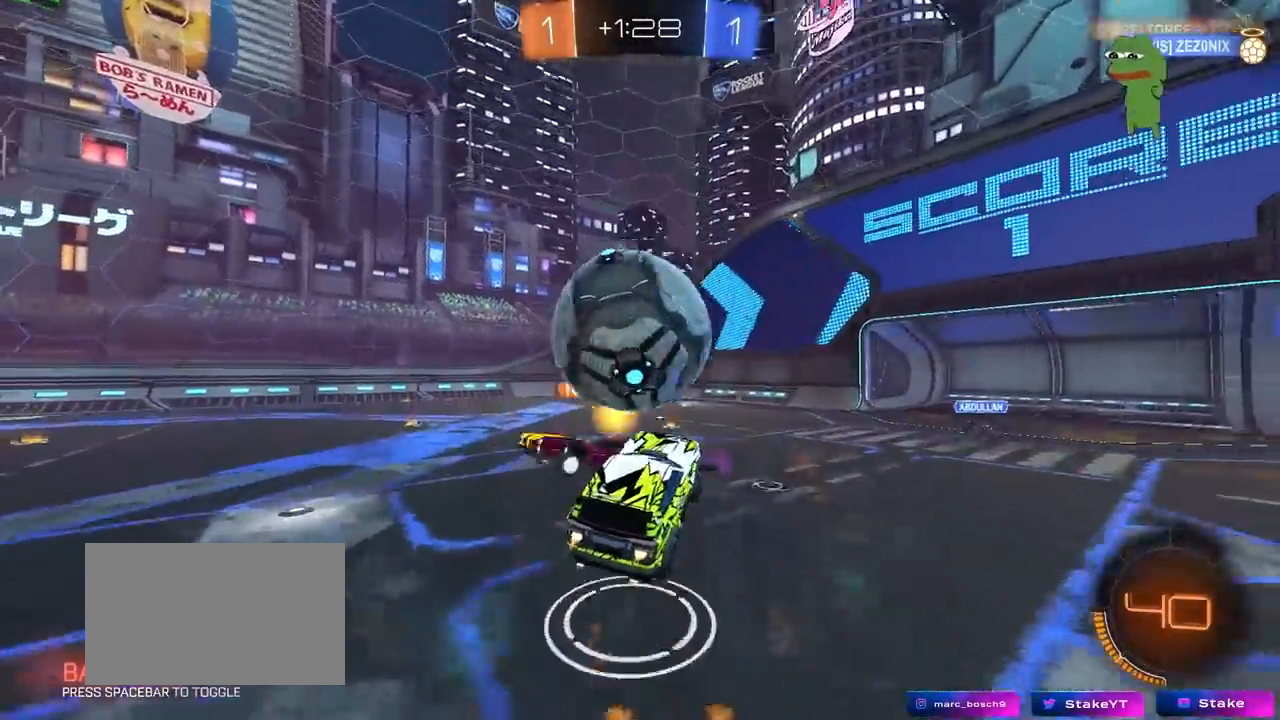
{"keys": ["a", "shift"], "mouse": [], "mouse_move": "still", "events": [[33, "mouse_right", "down"], [83, "s", "down"], [133, "w", "up"], [217, "mouse_left", "up"], [267, "mouse_right", "up"], [467, "s", "up"]]}
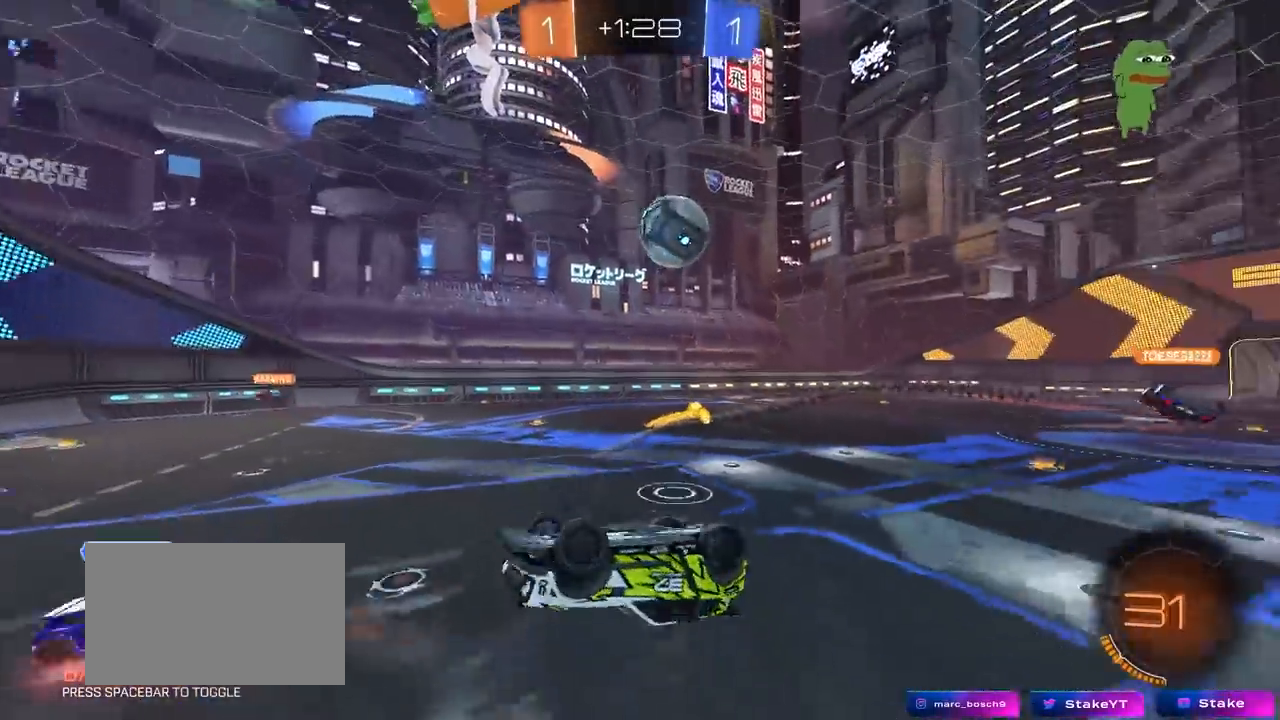
{"keys": ["a", "w"], "mouse": [], "mouse_move": "still", "events": [[100, "s", "down"], [200, "s", "up"], [333, "shift", "up"], [383, "w", "down"]]}
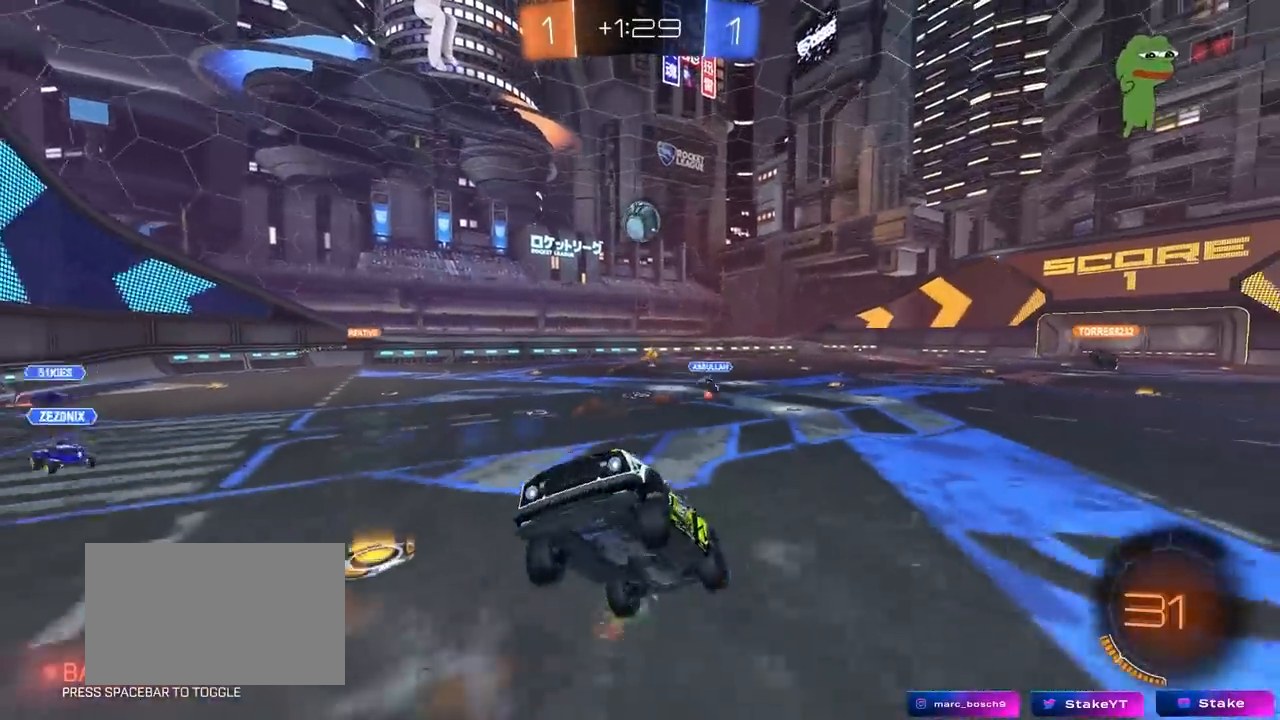
{"keys": ["a", "space", "w"], "mouse": ["left"], "mouse_move": "still", "events": [[117, "a", "up"], [117, "w", "up"], [300, "a", "down"], [300, "w", "down"], [400, "mouse_left", "down"], [483, "space", "down"]]}
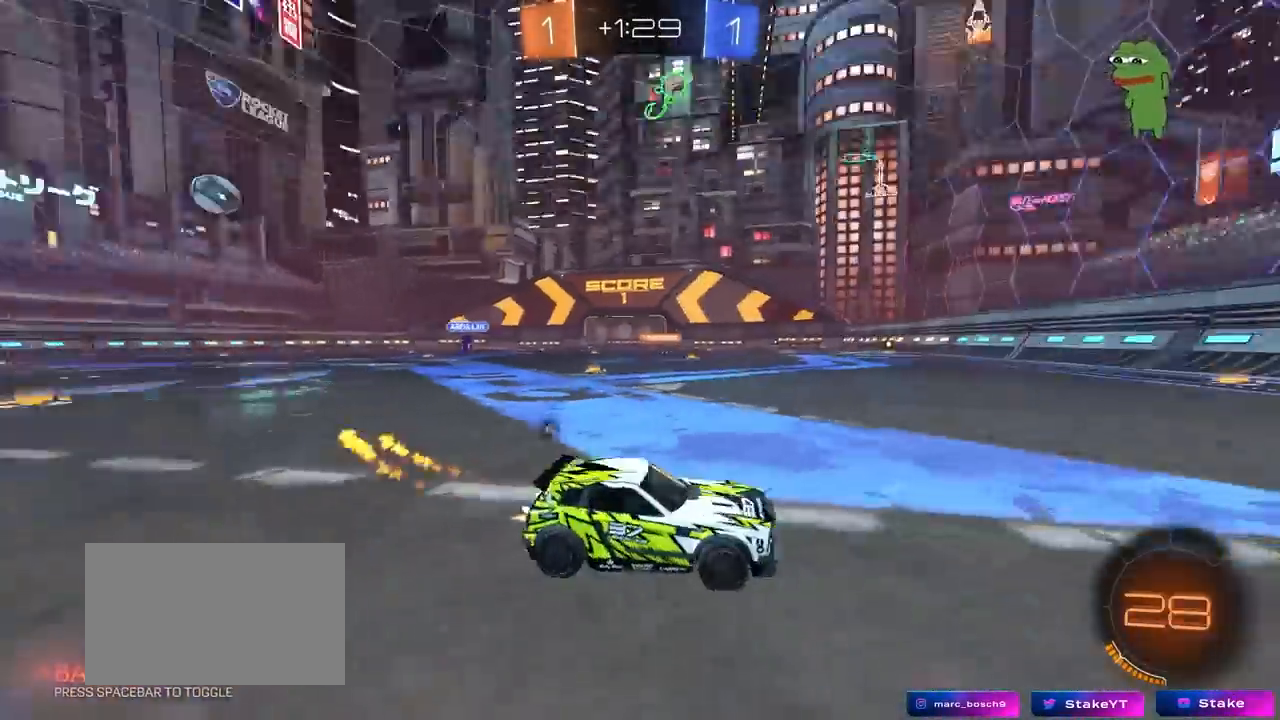
{"keys": ["a", "w"], "mouse": ["left"], "mouse_move": "still", "events": [[133, "space", "up"], [183, "shift", "down"], [233, "shift", "up"]]}
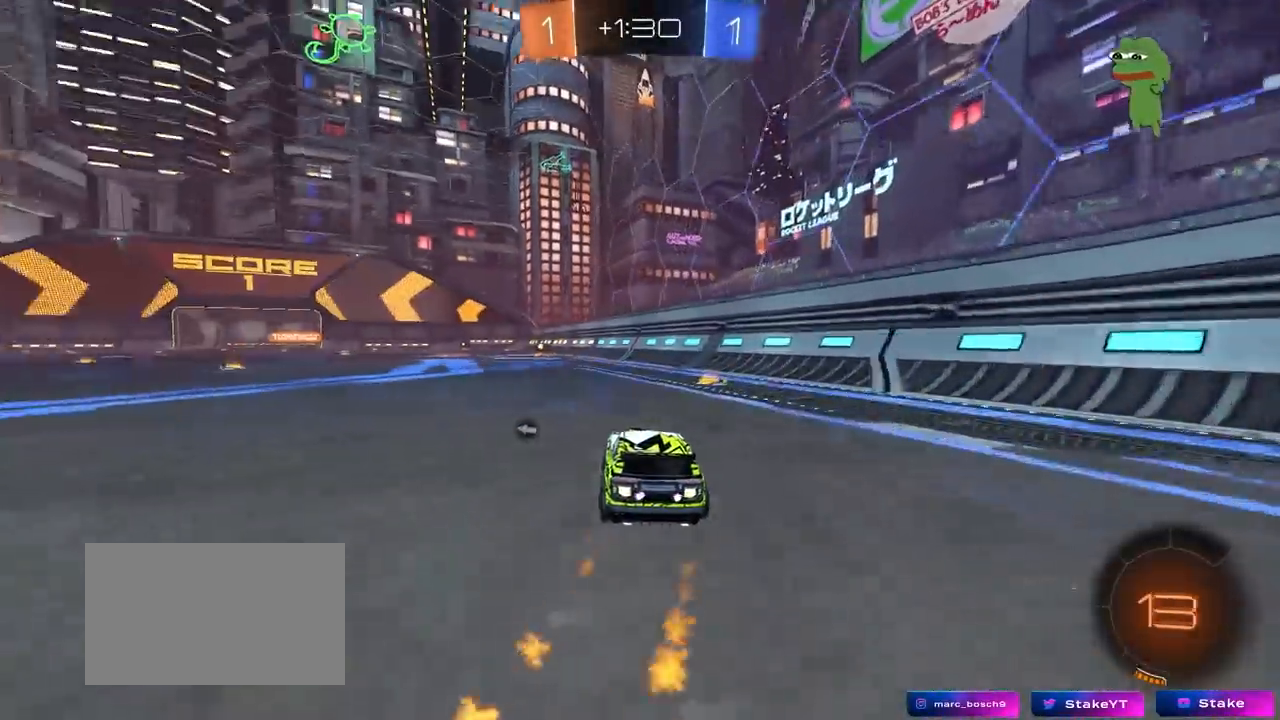
{"keys": ["a", "s", "shift", "space"], "mouse": ["right"], "mouse_move": "still", "events": [[50, "a", "up"], [50, "d", "down"], [150, "mouse_right", "down"], [183, "mouse_right", "up"], [233, "a", "down"], [233, "d", "up"], [233, "shift", "down"], [283, "mouse_right", "down"], [333, "mouse_left", "up"], [383, "s", "down"], [383, "w", "up"], [467, "space", "down"]]}
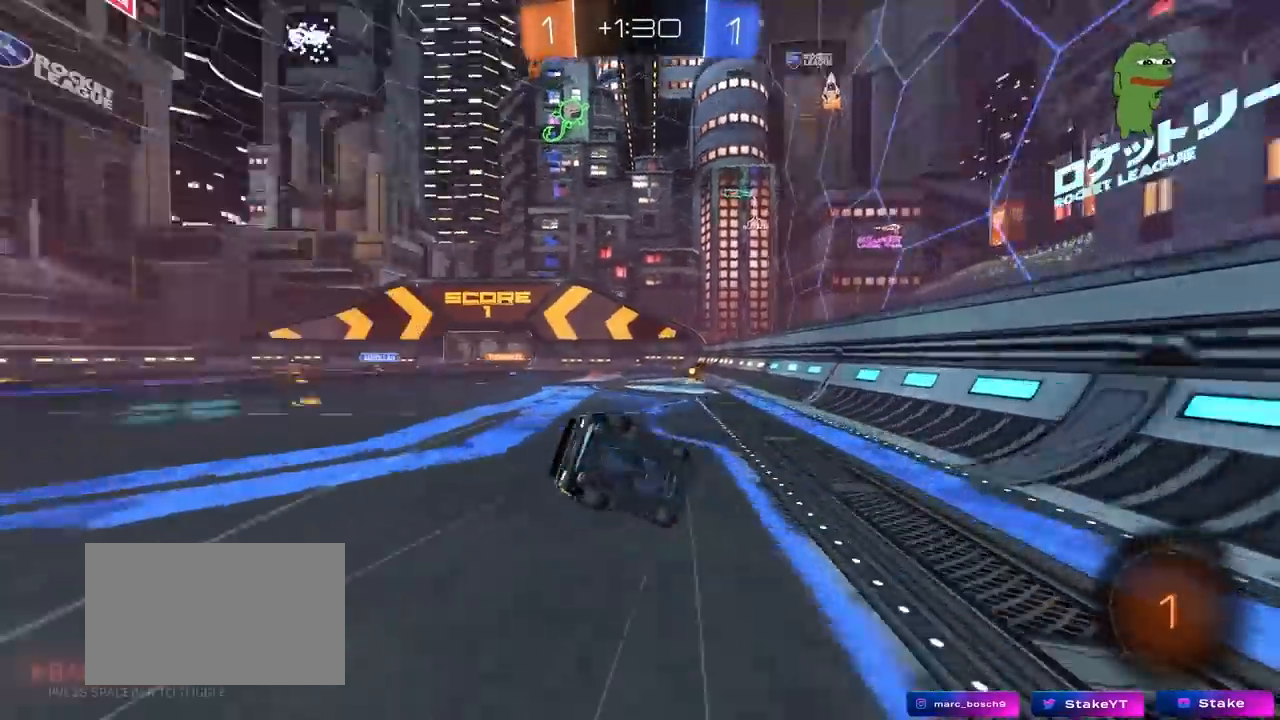
{"keys": ["a", "s", "shift"], "mouse": [], "mouse_move": "still", "events": [[17, "mouse_right", "up"], [167, "space", "up"], [200, "mouse_left", "down"], [200, "s", "up"], [350, "s", "down"], [483, "mouse_left", "up"]]}
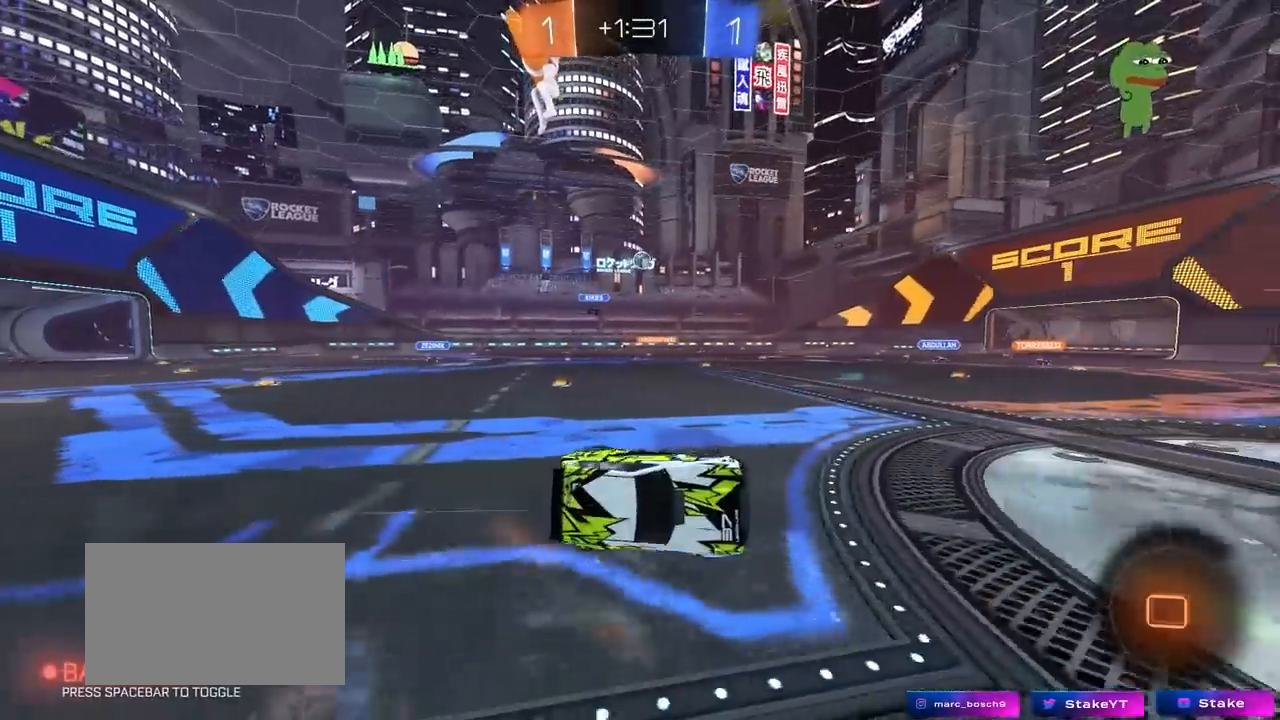
{"keys": ["w"], "mouse": [], "mouse_move": "still", "events": [[133, "s", "up"], [133, "shift", "up"], [217, "a", "up"], [300, "w", "down"]]}
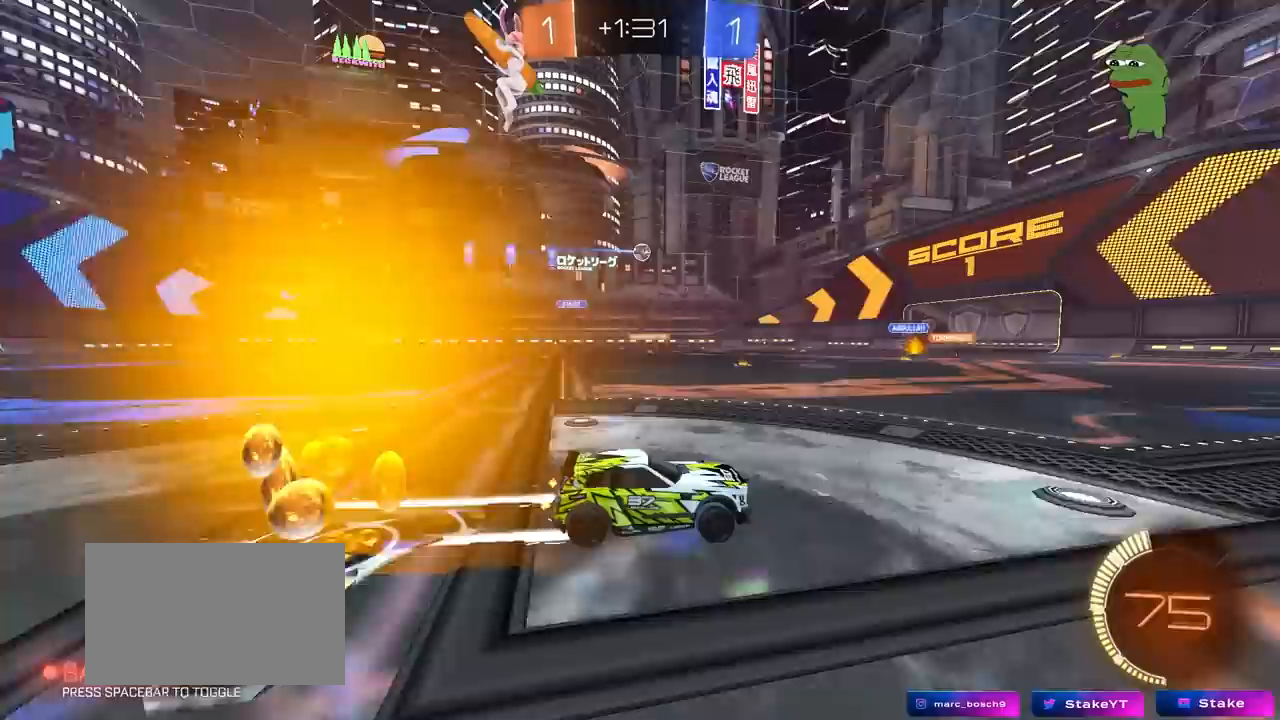
{"keys": ["w"], "mouse": [], "mouse_move": "still", "events": [[50, "a", "down"], [233, "a", "up"]]}
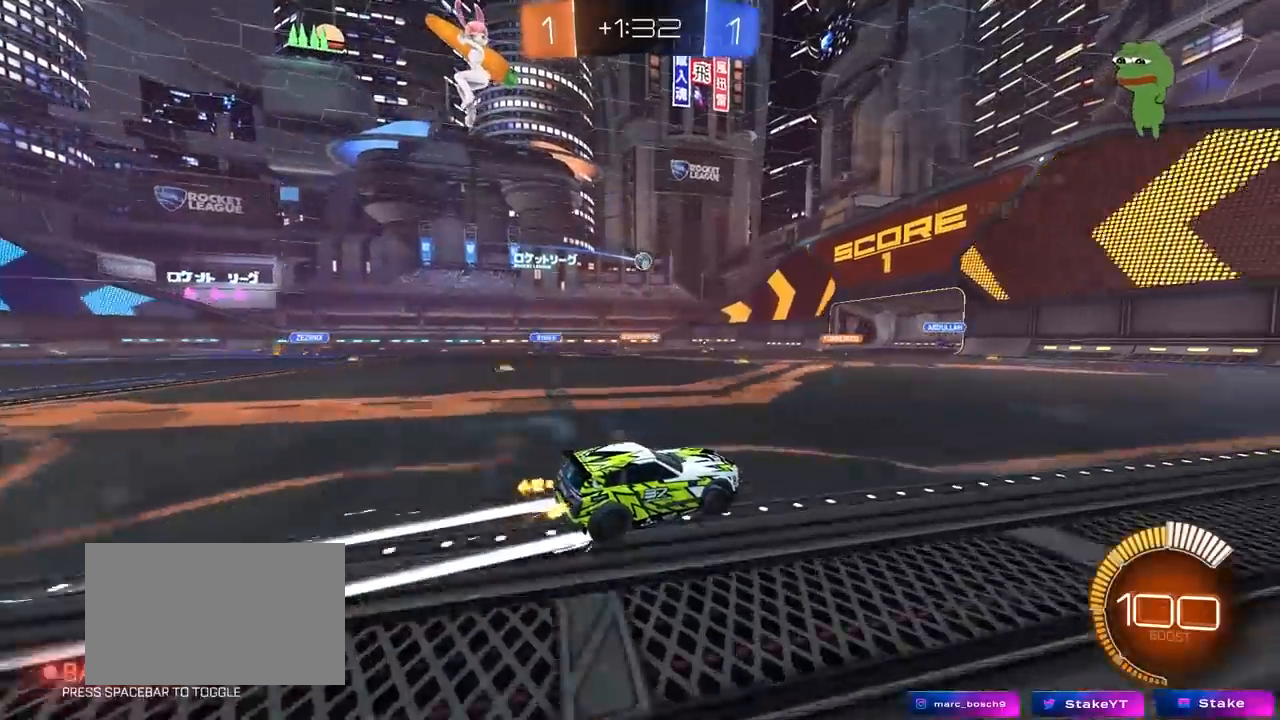
{"keys": ["w"], "mouse": [], "mouse_move": "still", "events": [[200, "a", "down"], [350, "a", "up"]]}
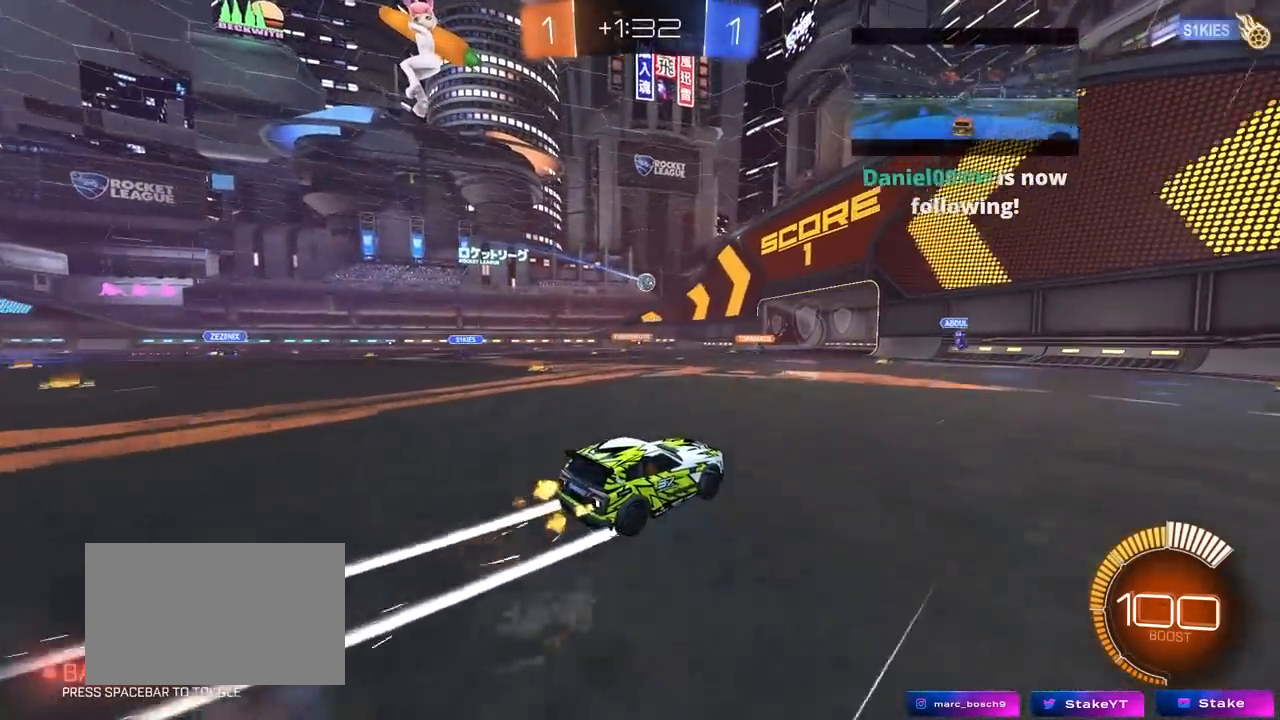
{"keys": ["a", "w"], "mouse": [], "mouse_move": "still", "events": [[500, "a", "down"]]}
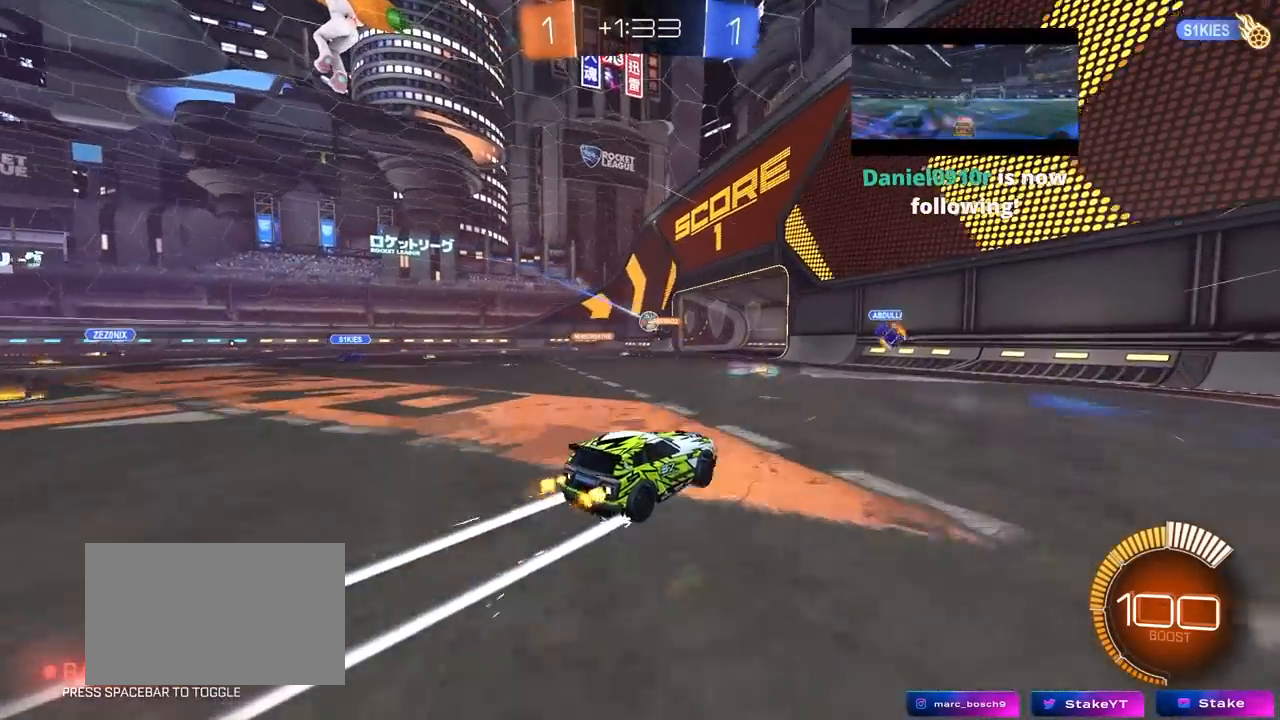
{"keys": ["w"], "mouse": [], "mouse_move": "still", "events": [[233, "a", "up"]]}